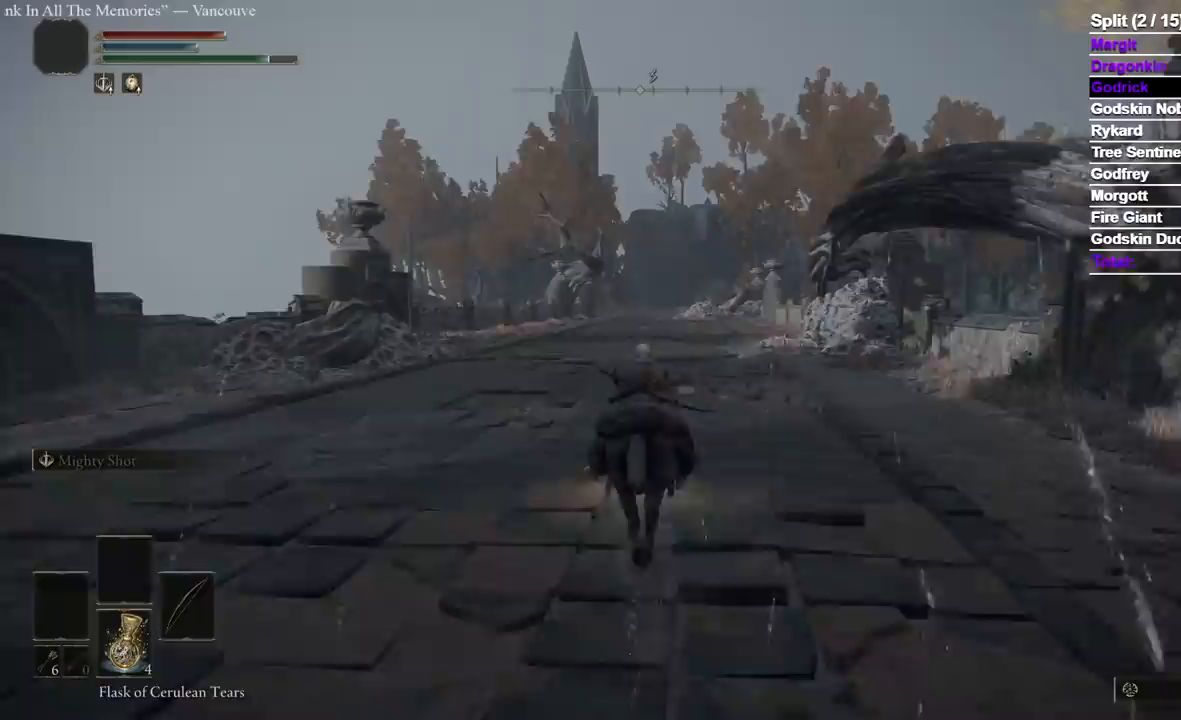
Gameplay with a controller (Xbox layout); each line is a JSON object with the inputs held at the frame after it (dt_ms = milliseconds from this image to that frame). "events" lists button and stick changes between this image and that frame as [ms after this image, input, new state], when the widget could be followed in between. Not read: L2 SELECT.
{"dt_ms": 500, "buttons": ["B"], "left_stick": "up", "right_stick": "center", "events": [[467, "B", "down"]]}
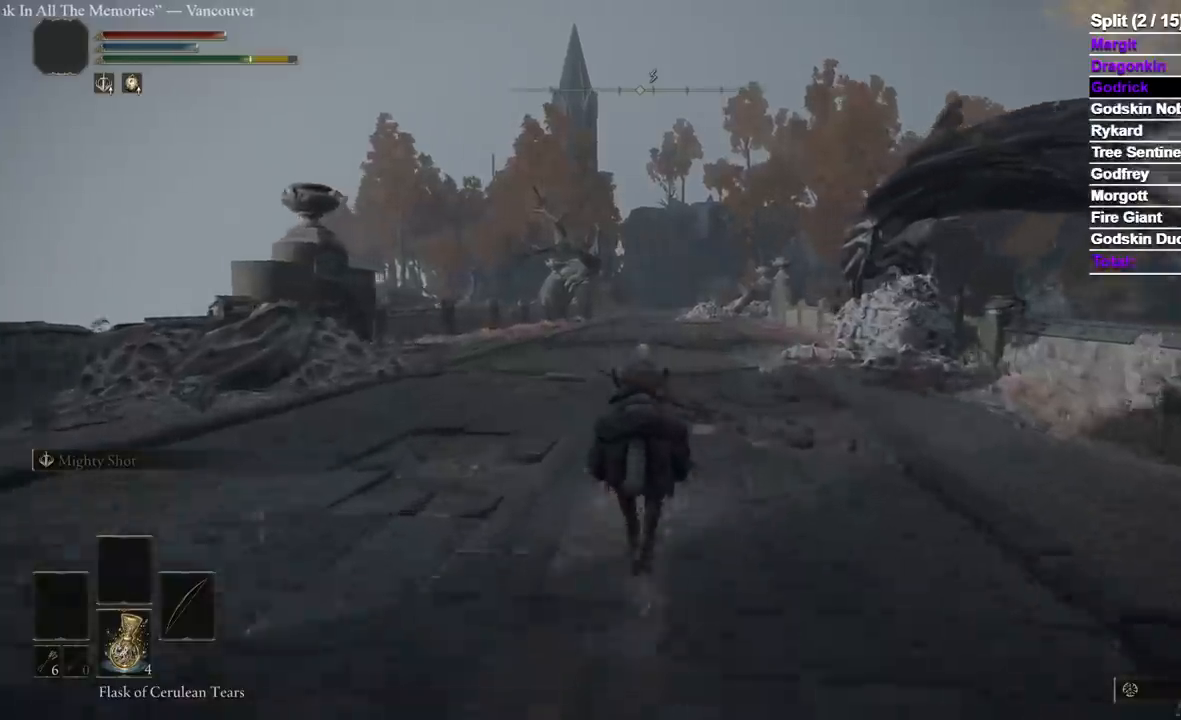
{"dt_ms": 500, "buttons": [], "left_stick": "up", "right_stick": "center", "events": [[83, "B", "up"]]}
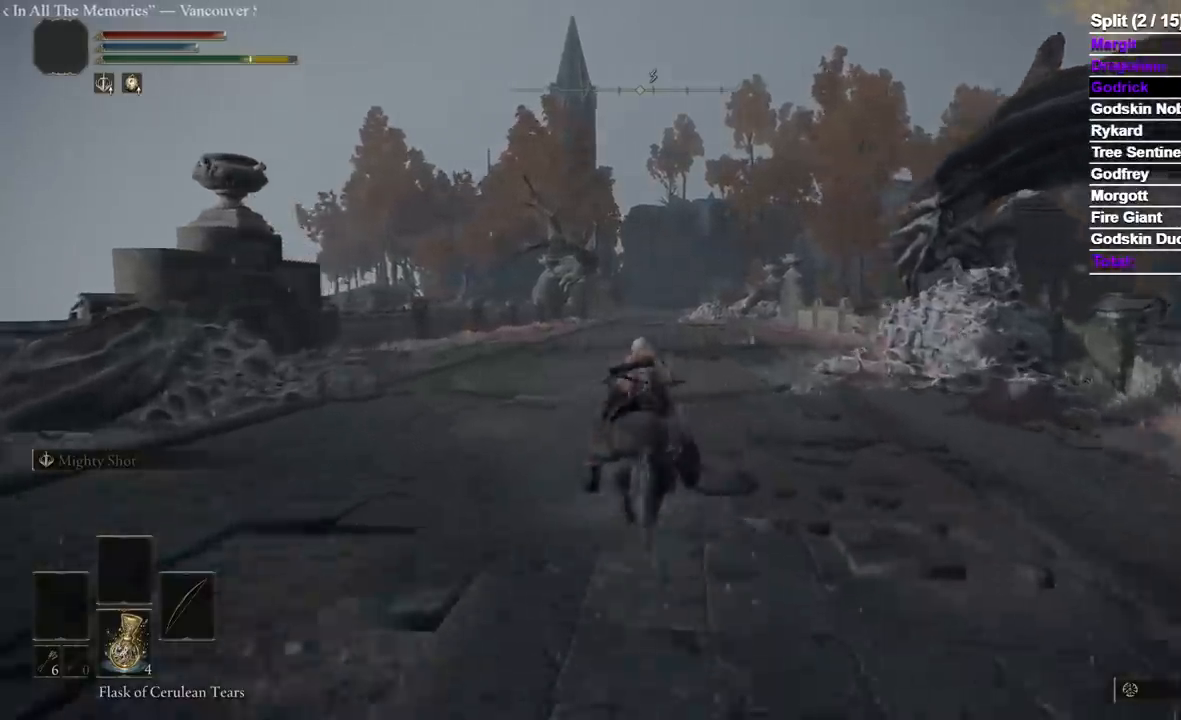
{"dt_ms": 500, "buttons": [], "left_stick": "up", "right_stick": "center", "events": []}
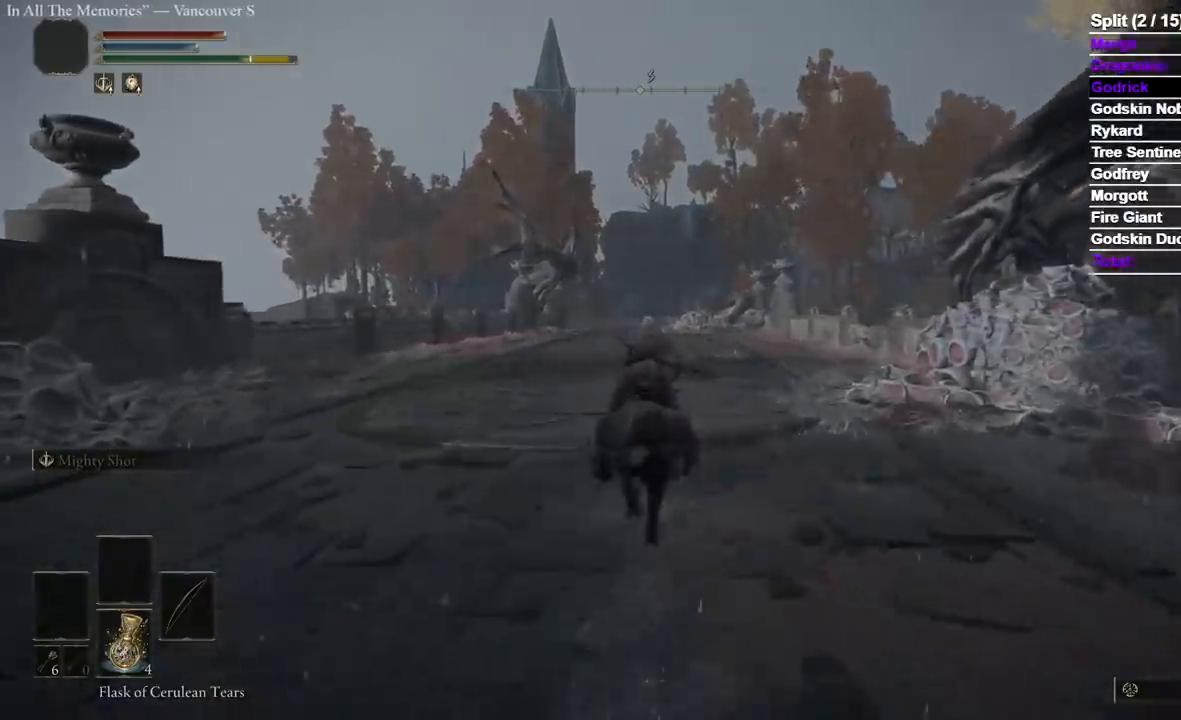
{"dt_ms": 500, "buttons": [], "left_stick": "up", "right_stick": "center", "events": []}
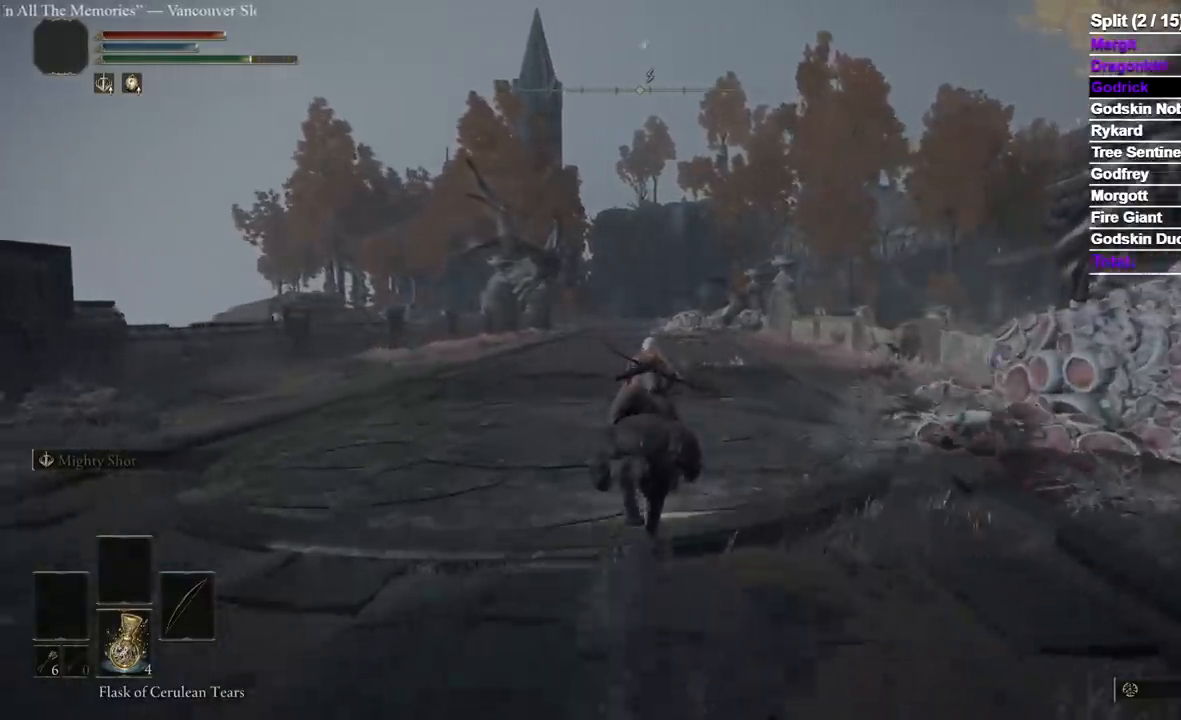
{"dt_ms": 500, "buttons": [], "left_stick": "up", "right_stick": "center", "events": []}
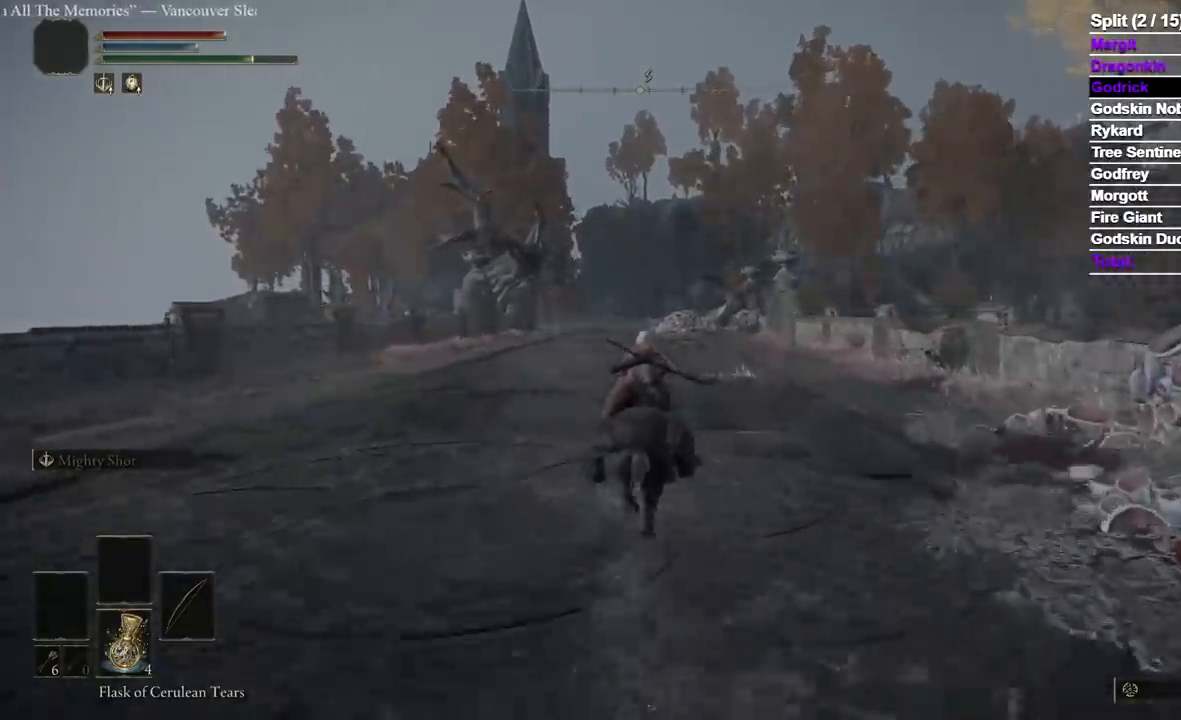
{"dt_ms": 500, "buttons": [], "left_stick": "up", "right_stick": "center"}
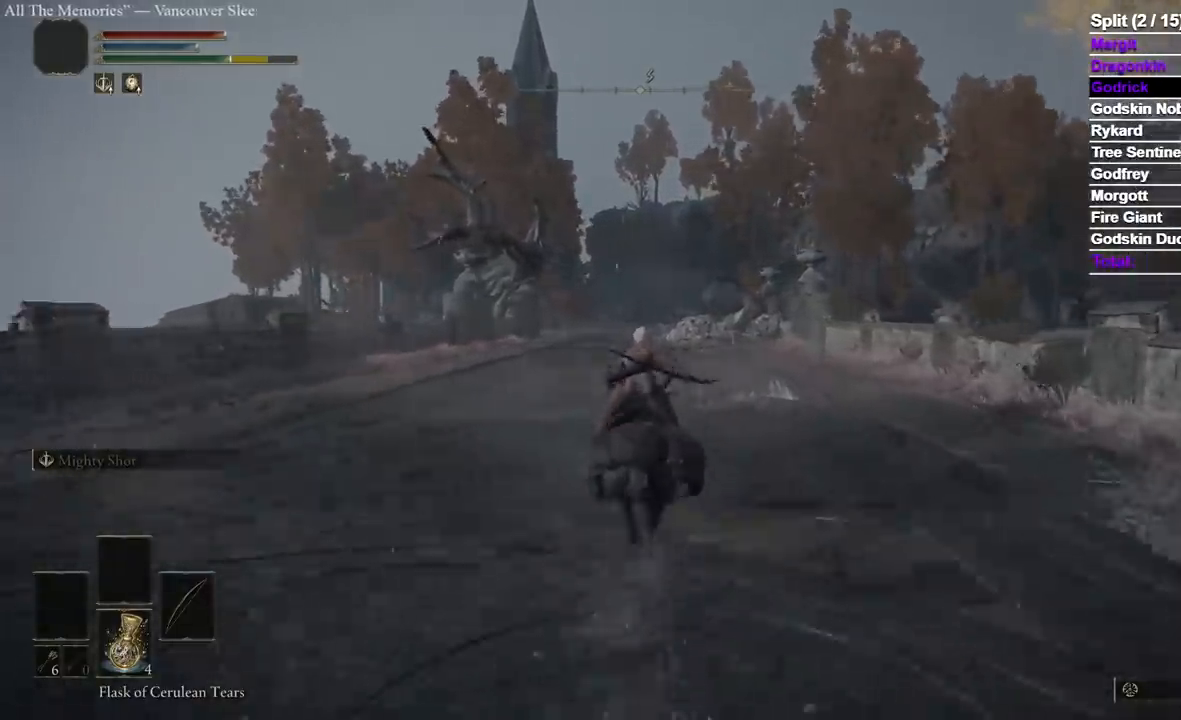
{"dt_ms": 500, "buttons": [], "left_stick": "up", "right_stick": "center", "events": []}
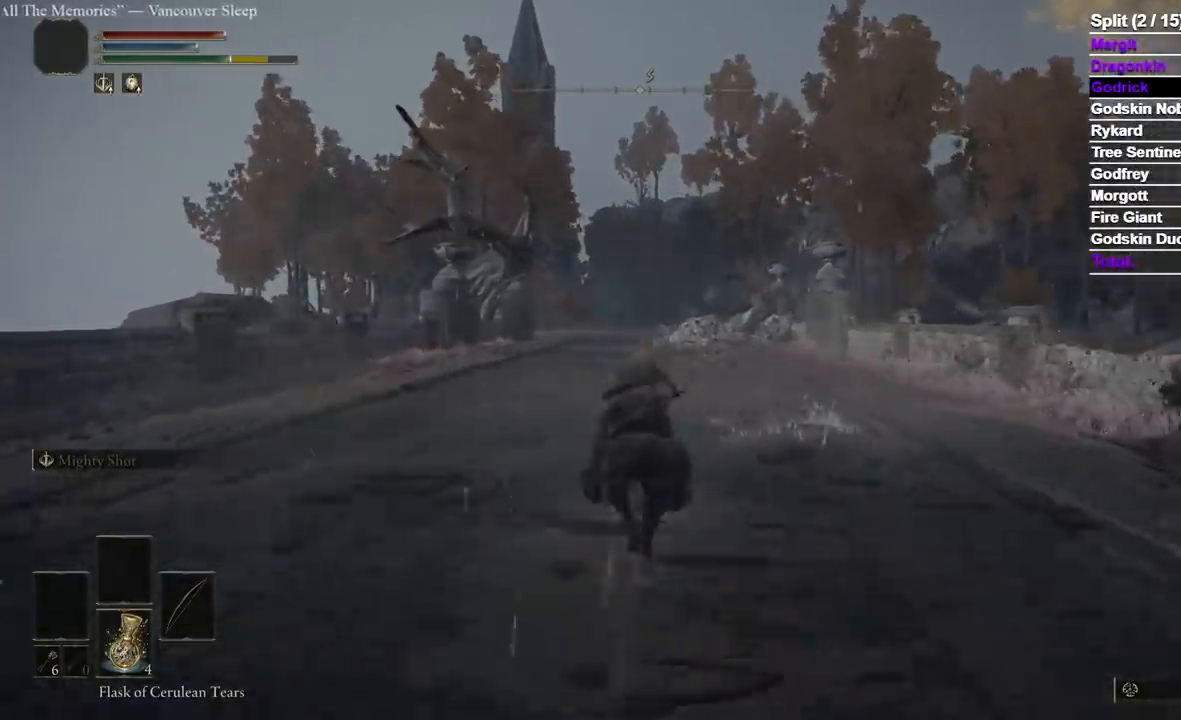
{"dt_ms": 500, "buttons": [], "left_stick": "up", "right_stick": "center", "events": []}
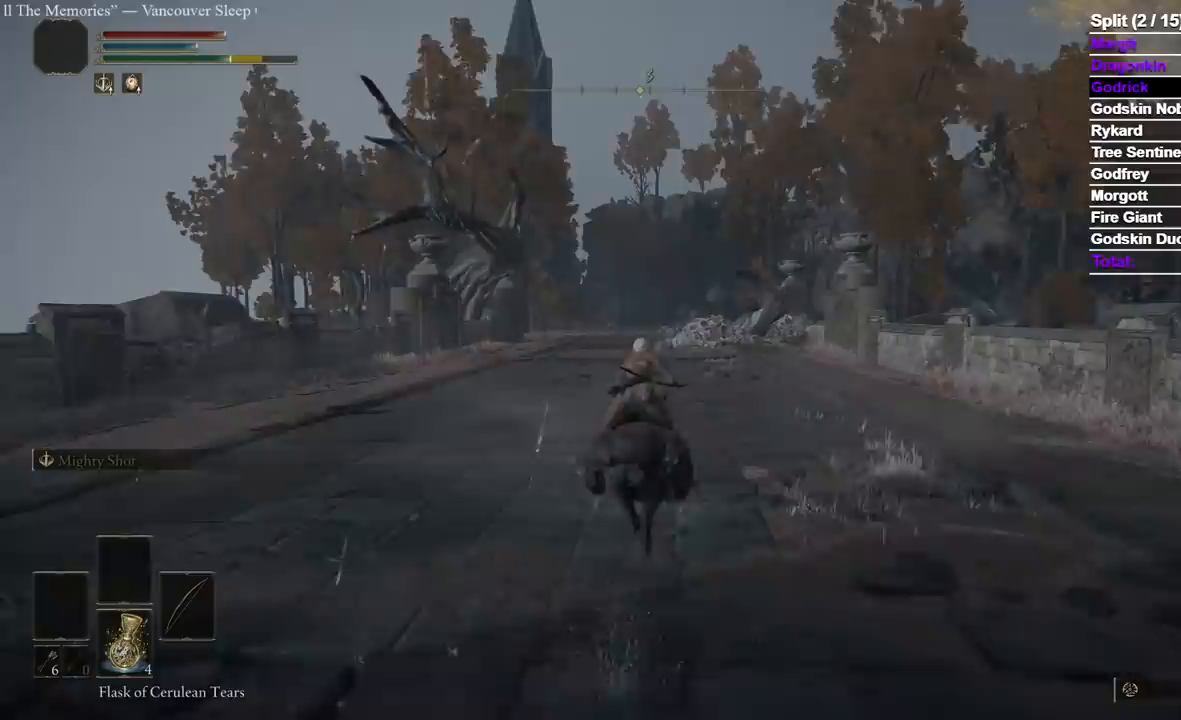
{"dt_ms": 500, "buttons": [], "left_stick": "up", "right_stick": "center", "events": []}
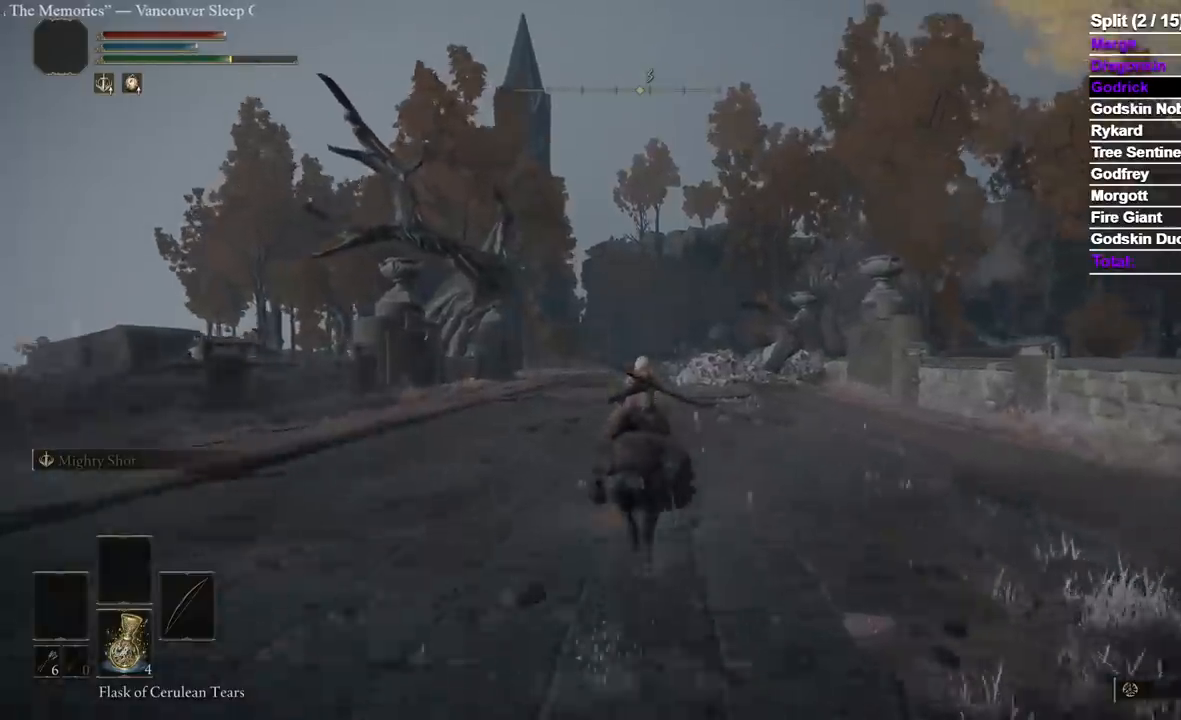
{"dt_ms": 1000, "buttons": [], "left_stick": "up", "right_stick": "center"}
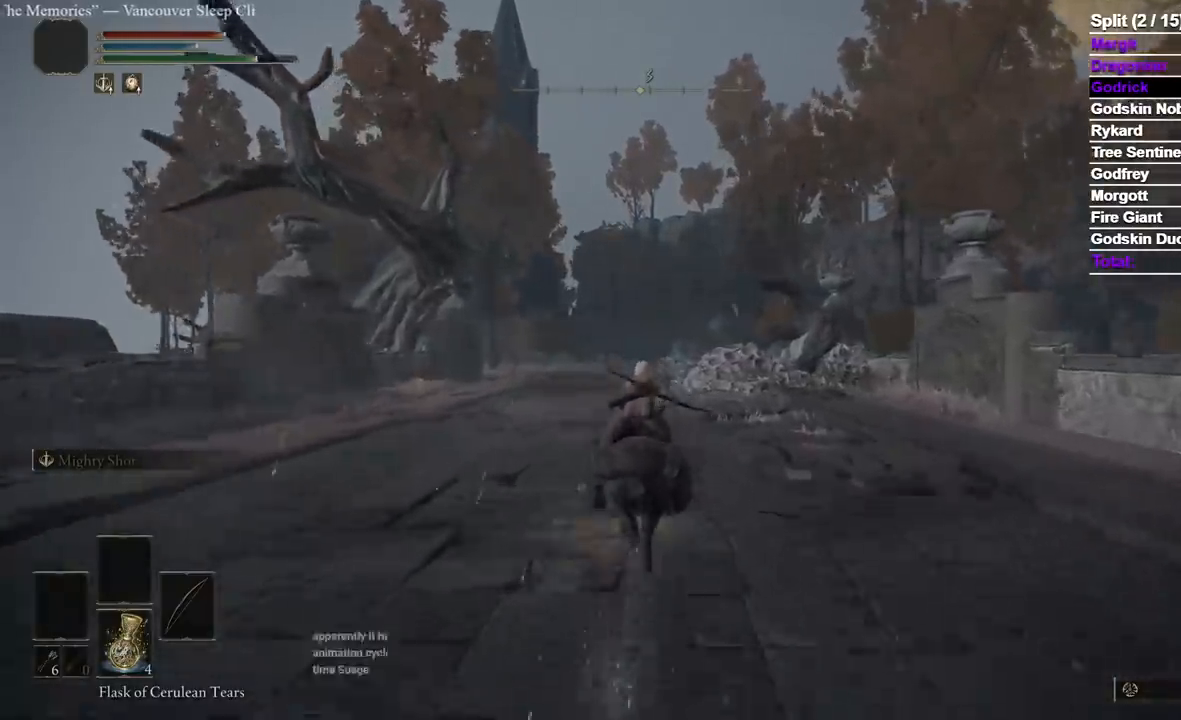
{"dt_ms": 500, "buttons": [], "left_stick": "up", "right_stick": "center", "events": [[317, "B", "down"], [500, "B", "up"]]}
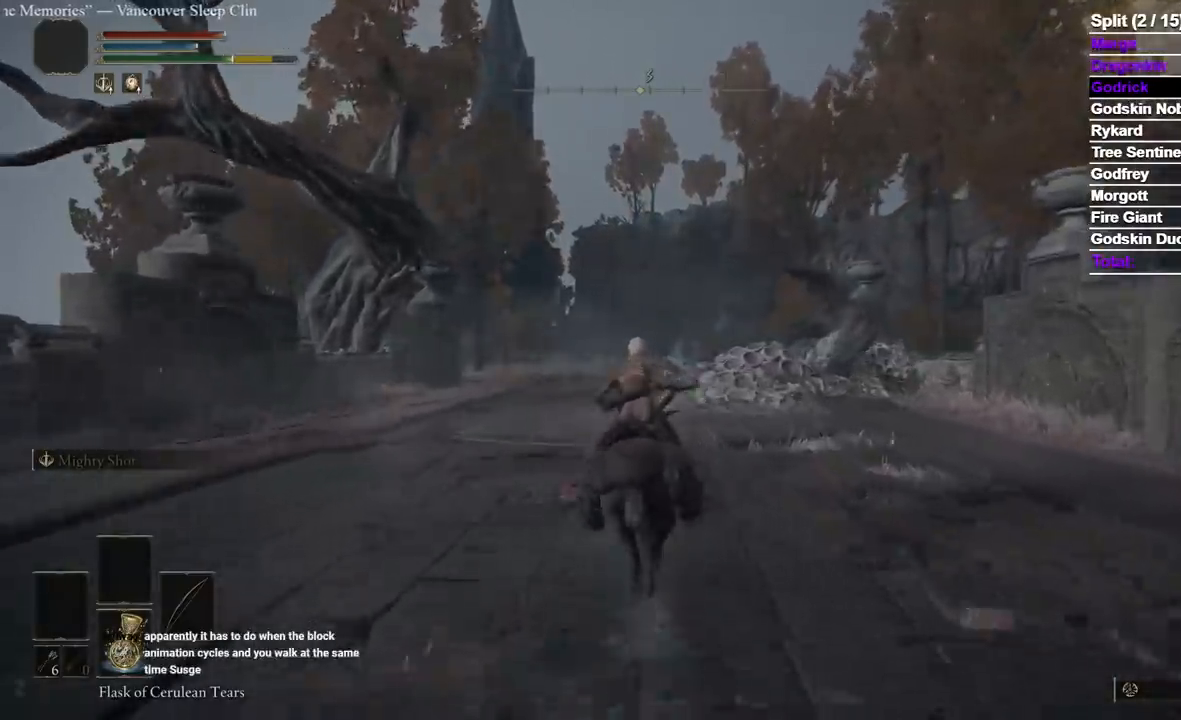
{"dt_ms": 500, "buttons": [], "left_stick": "up", "right_stick": "center", "events": []}
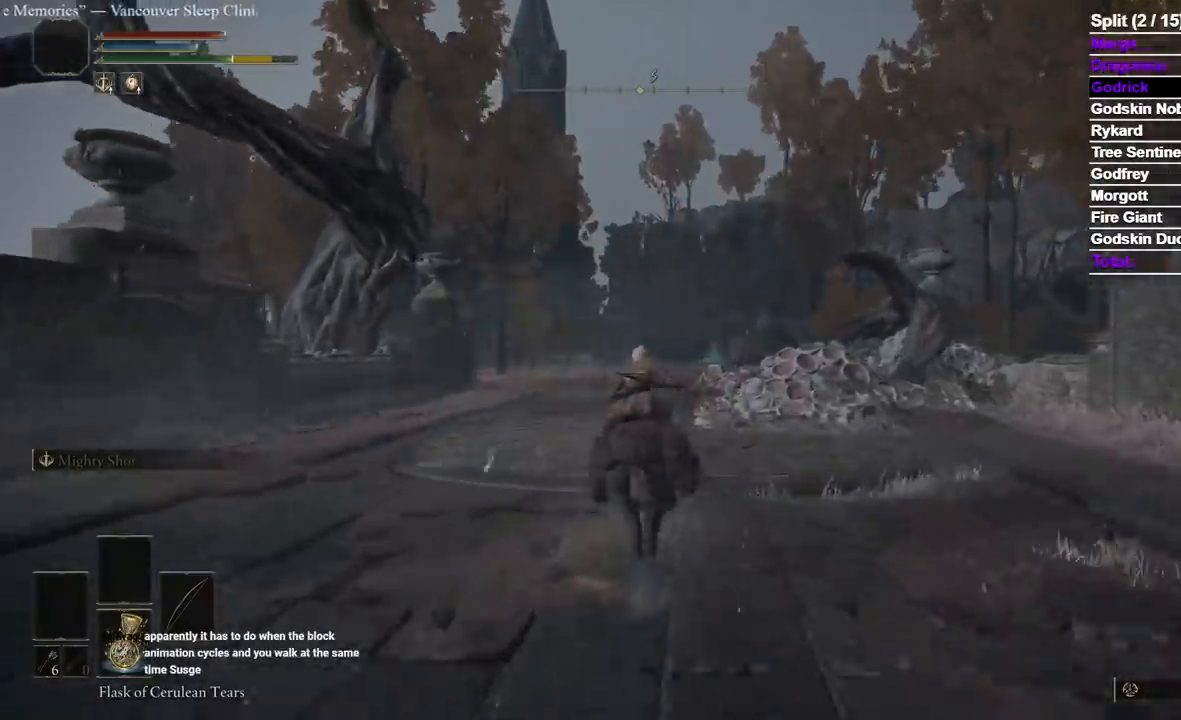
{"dt_ms": 1000, "buttons": [], "left_stick": "up", "right_stick": "center"}